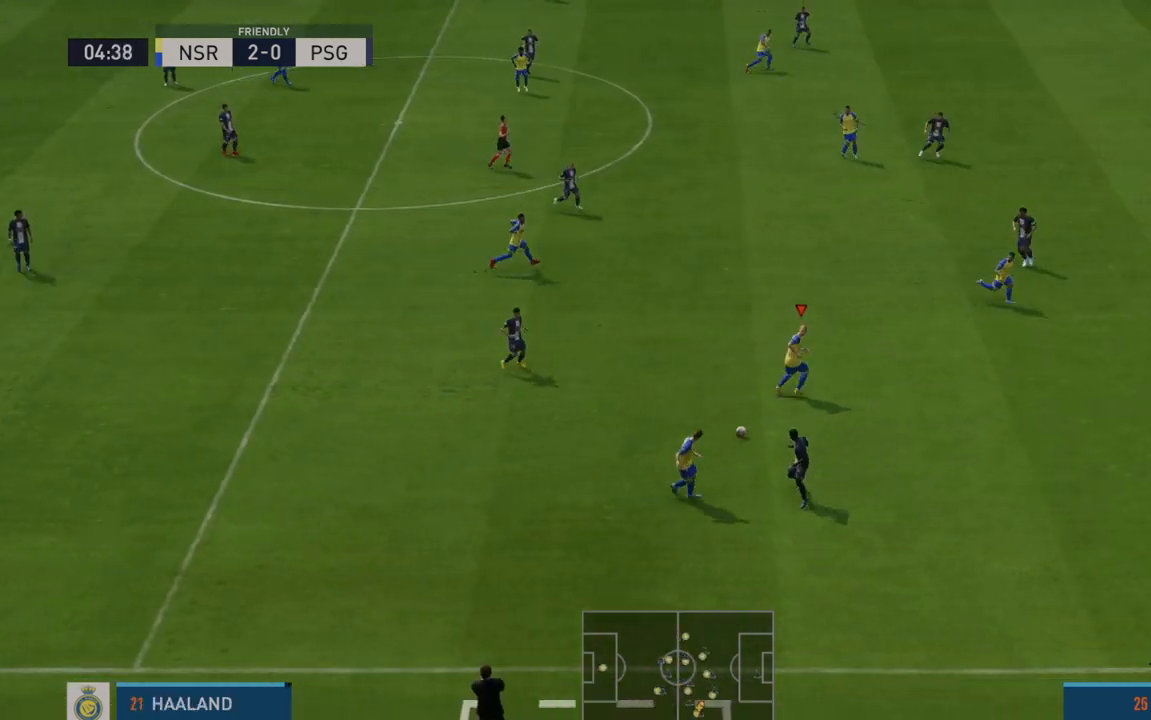
Gameplay with a controller (Xbox layout); each line is a JSON object with the inputs held at the frame after it. "events" lists button and stick changes between this image and that frame as [ms after this image, input, new state], when the widget could be followed in between. Not read: L3 R3.
{"buttons": ["R2"], "left_stick": "up", "right_stick": "center", "events": [[33, "left_stick", "up-right"], [133, "left_stick", "right"], [267, "left_stick", "up-right"], [433, "left_stick", "up"]]}
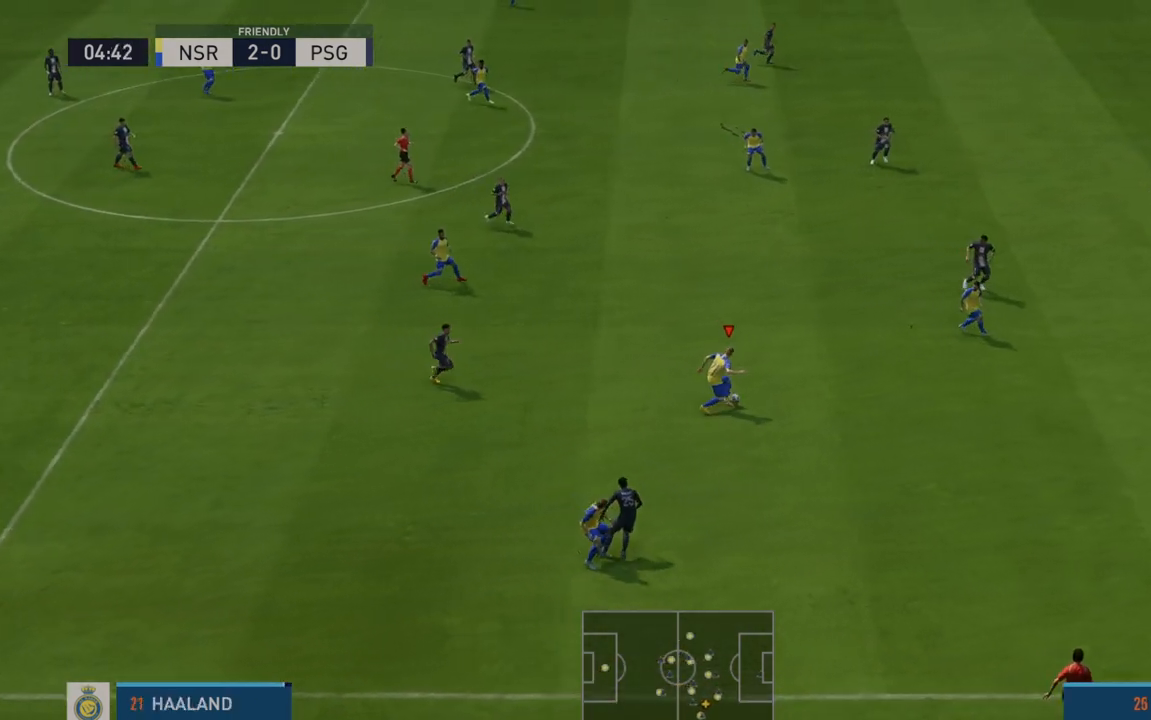
{"buttons": ["R2"], "left_stick": "up", "right_stick": "center", "events": []}
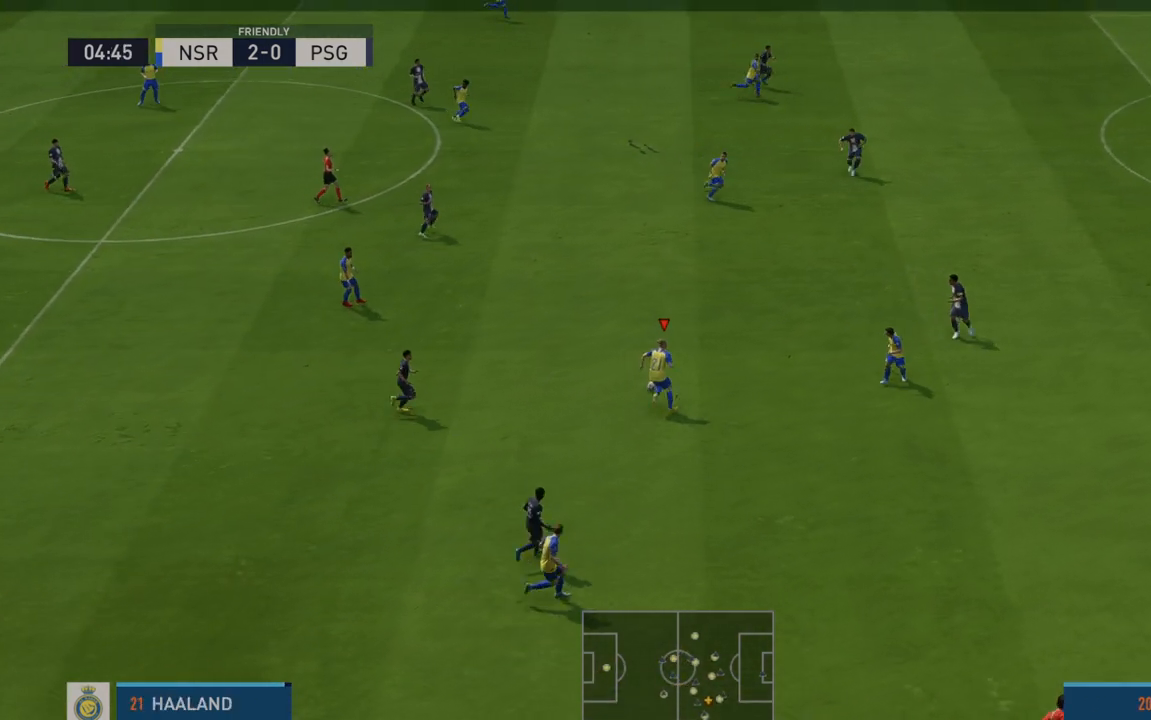
{"buttons": ["Y", "R2"], "left_stick": "up-right", "right_stick": "center", "events": [[267, "left_stick", "up-right"], [467, "Y", "down"]]}
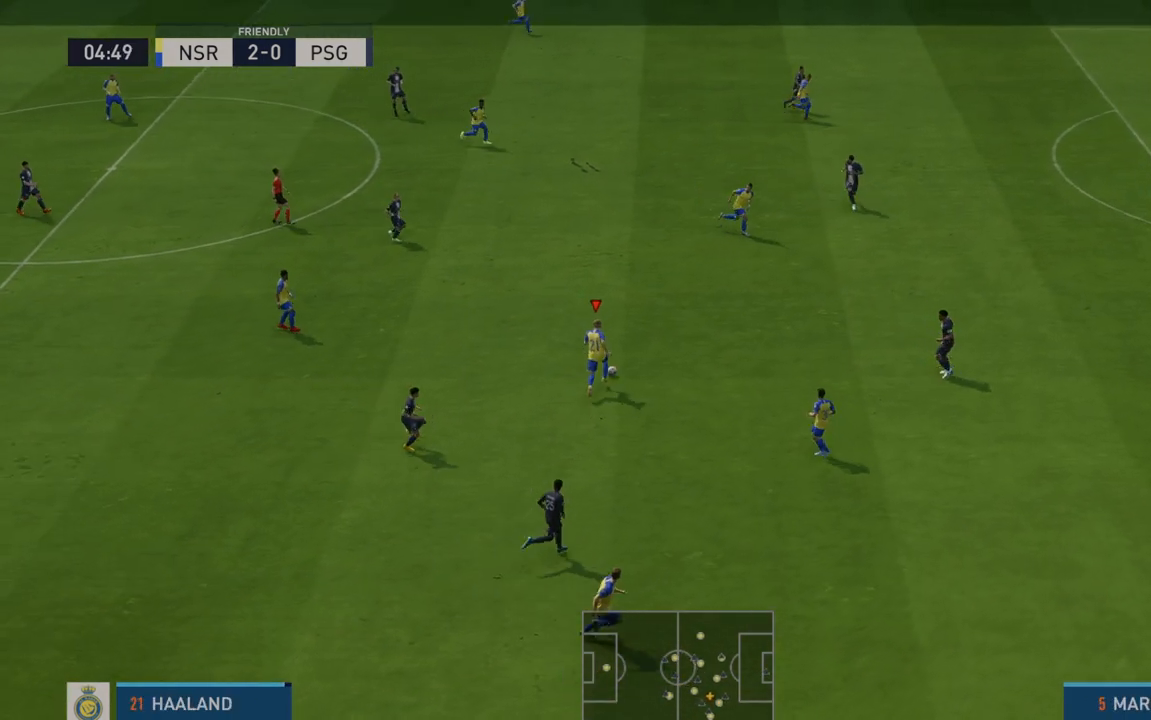
{"buttons": ["R2"], "left_stick": "right", "right_stick": "center", "events": [[17, "left_stick", "right"], [150, "Y", "up"]]}
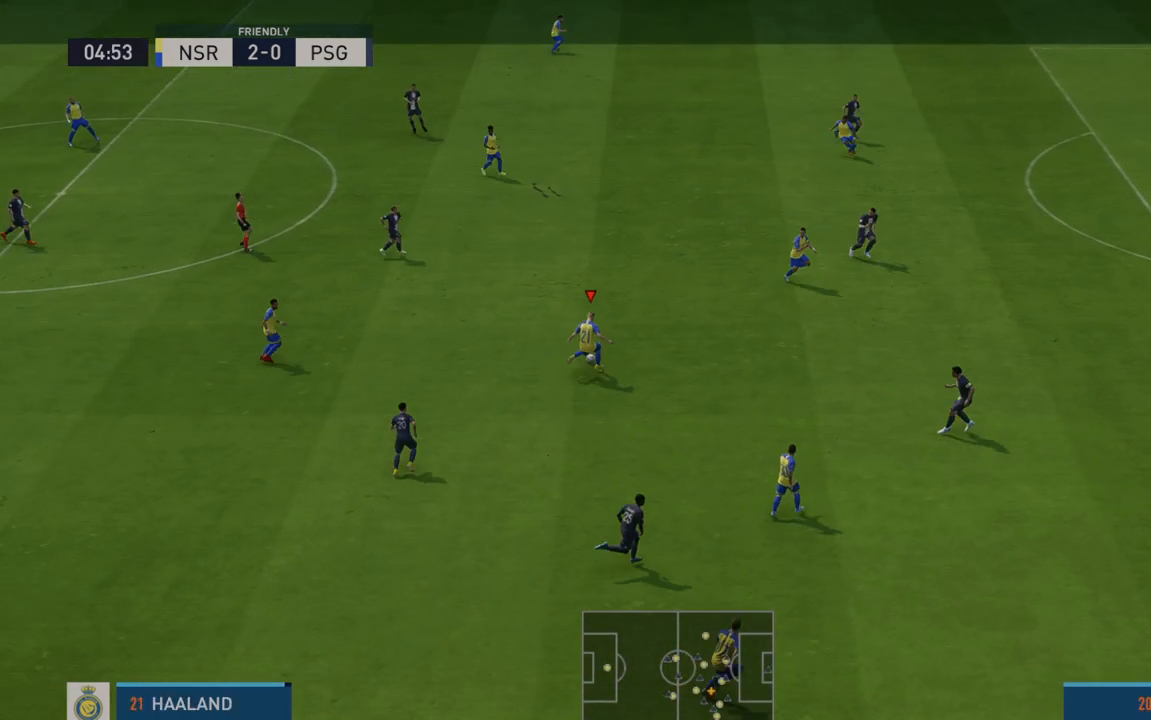
{"buttons": ["R2"], "left_stick": "right", "right_stick": "center", "events": []}
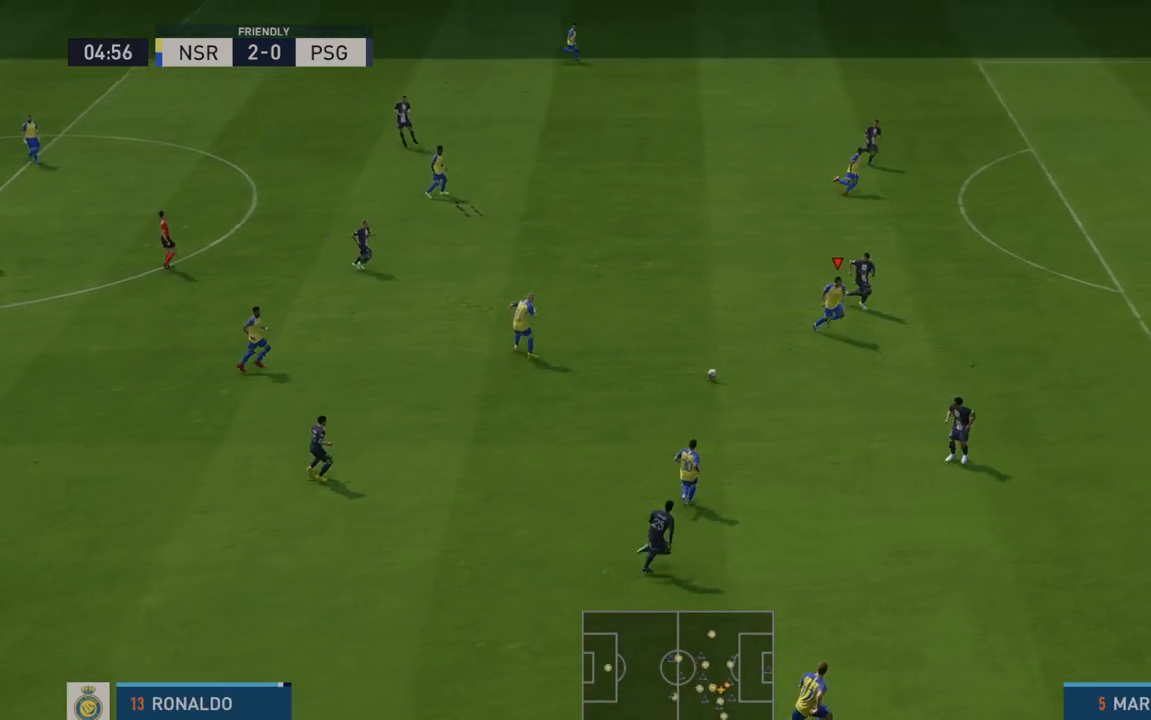
{"buttons": ["R2"], "left_stick": "right", "right_stick": "center", "events": []}
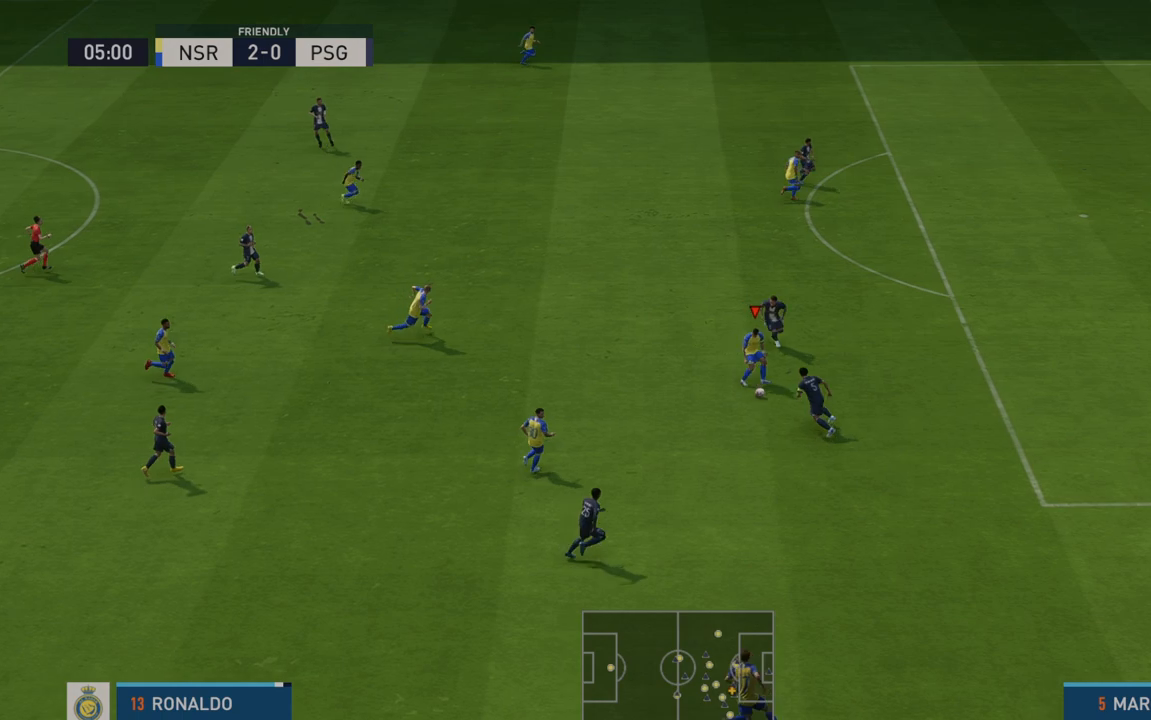
{"buttons": ["R2"], "left_stick": "right", "right_stick": "center", "events": []}
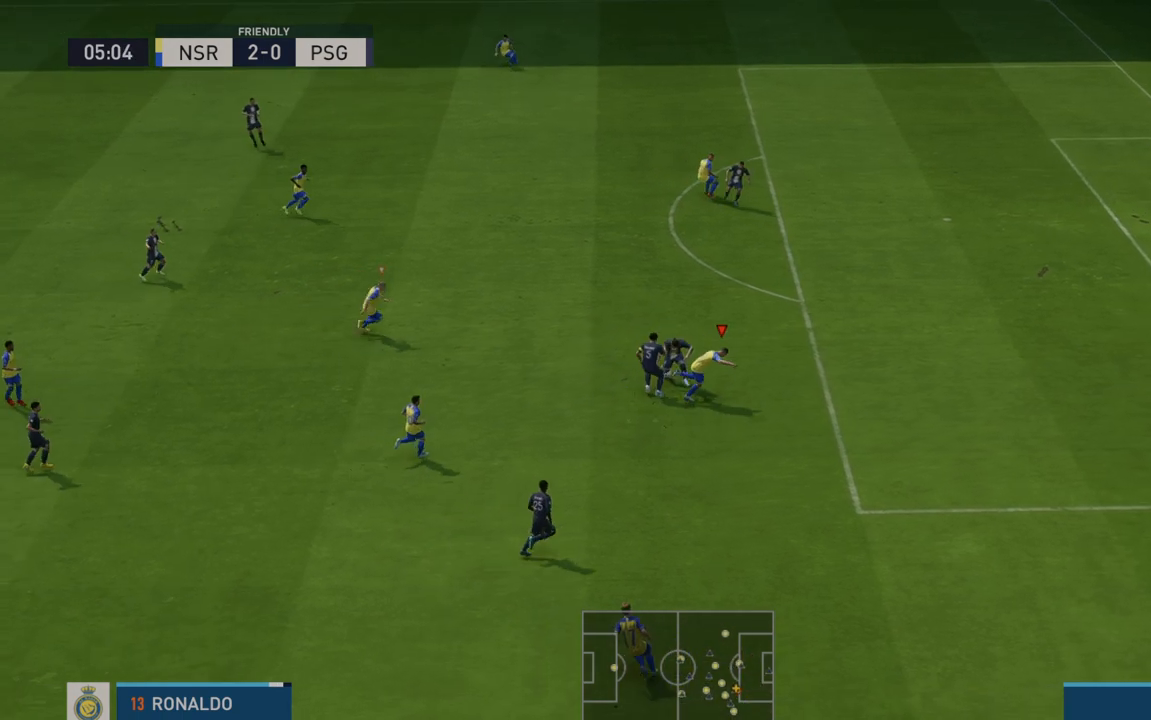
{"buttons": ["R2"], "left_stick": "right", "right_stick": "center", "events": []}
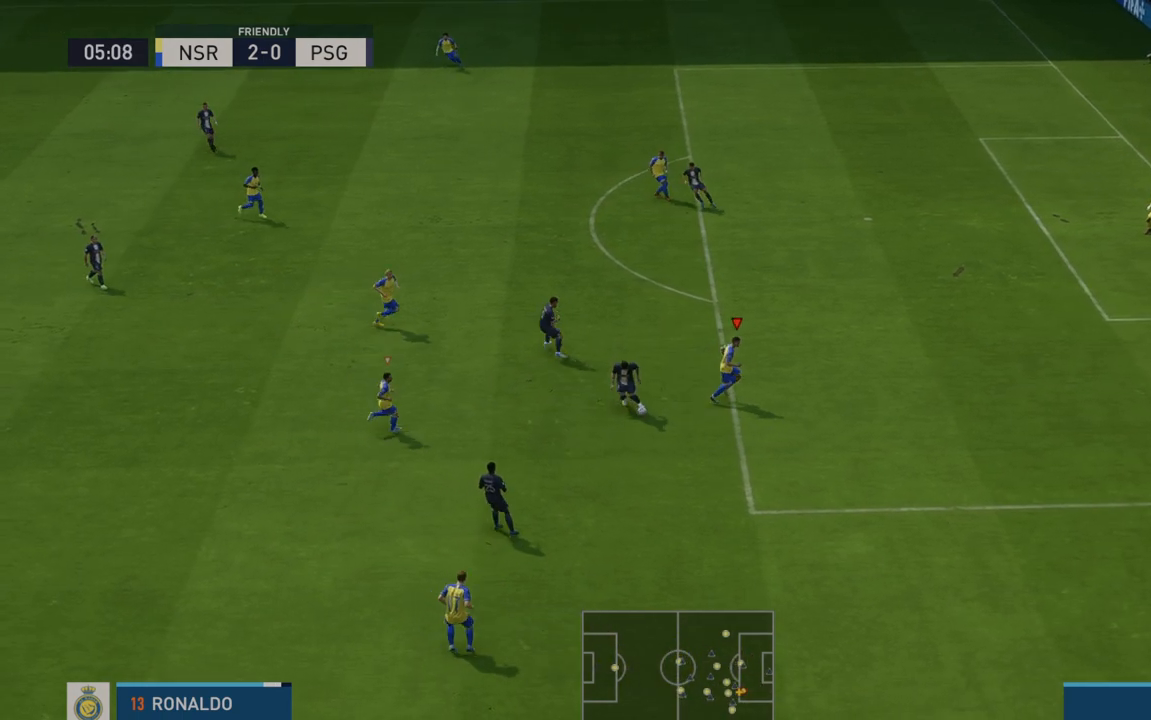
{"buttons": ["L1", "R2"], "left_stick": "down-right", "right_stick": "center", "events": [[167, "left_stick", "down-right"], [200, "R2", "up"], [267, "R2", "down"], [433, "L1", "down"]]}
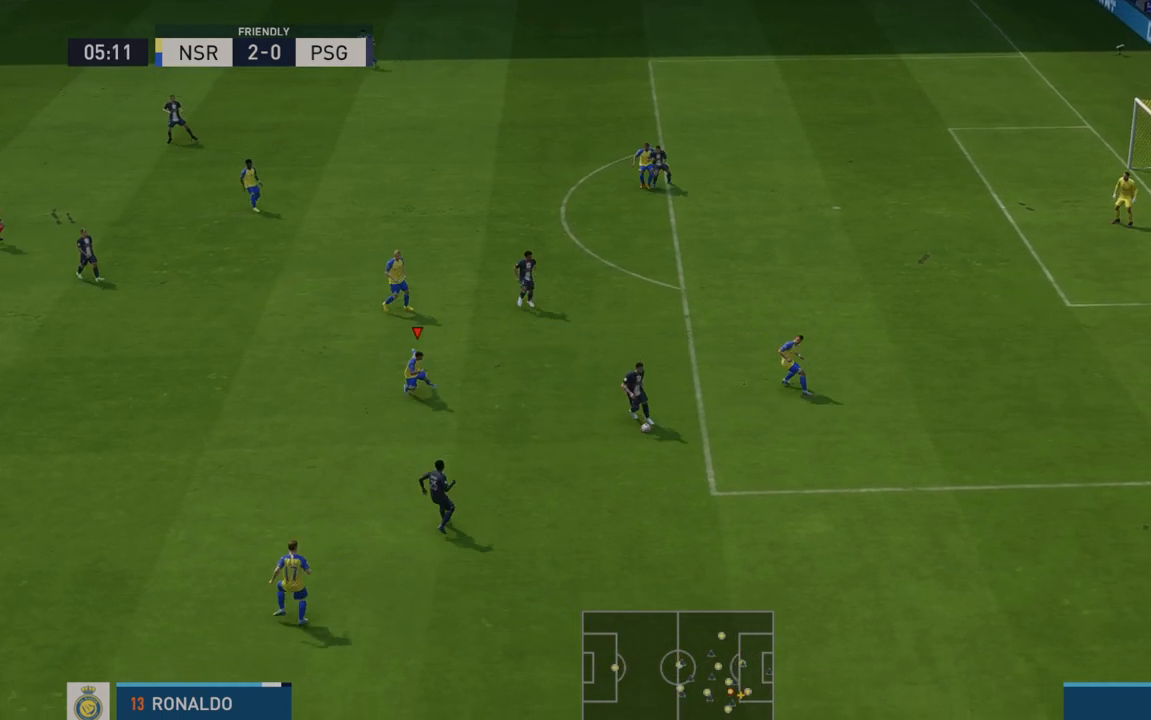
{"buttons": ["R2"], "left_stick": "down-right", "right_stick": "center", "events": [[133, "L1", "up"]]}
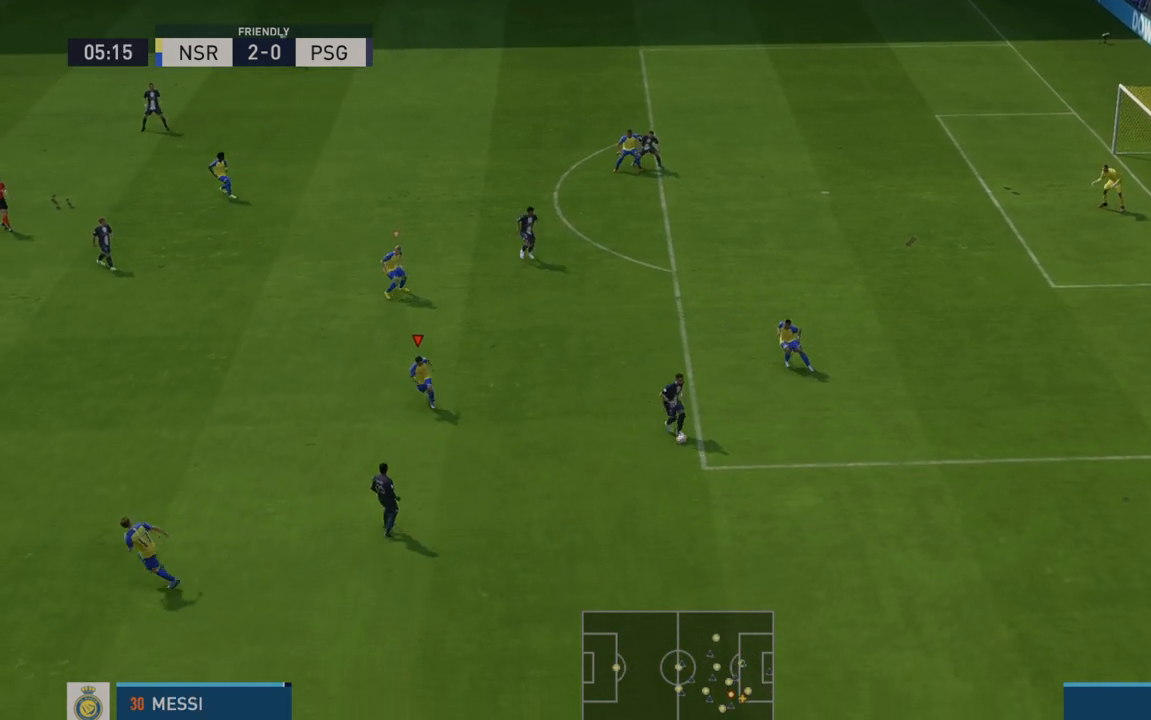
{"buttons": ["R2"], "left_stick": "down-right", "right_stick": "center", "events": []}
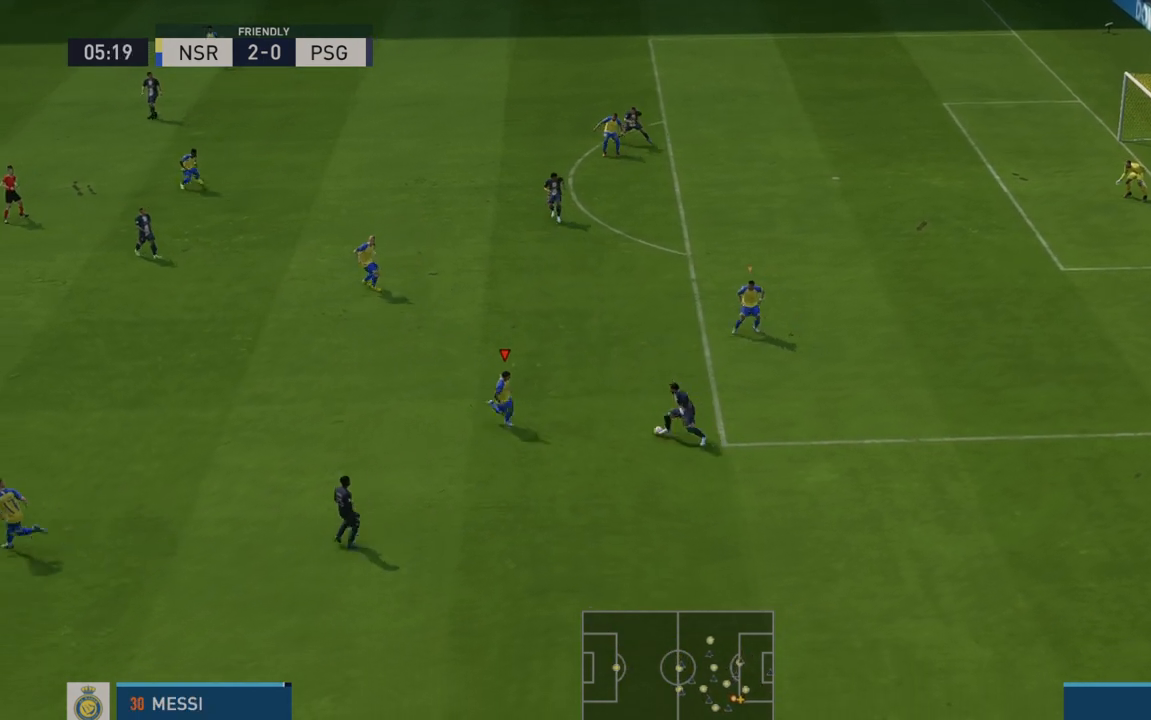
{"buttons": ["R2"], "left_stick": "up-left", "right_stick": "center", "events": [[100, "left_stick", "up"], [400, "left_stick", "up-left"]]}
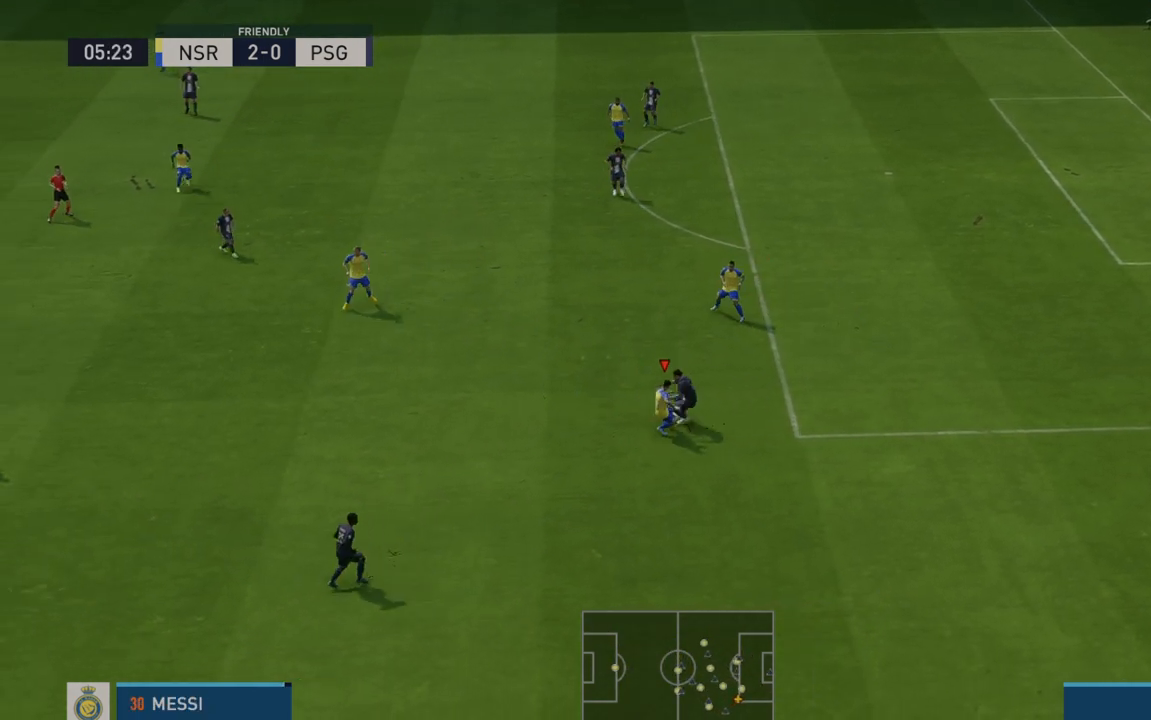
{"buttons": ["R2"], "left_stick": "up-left", "right_stick": "center", "events": []}
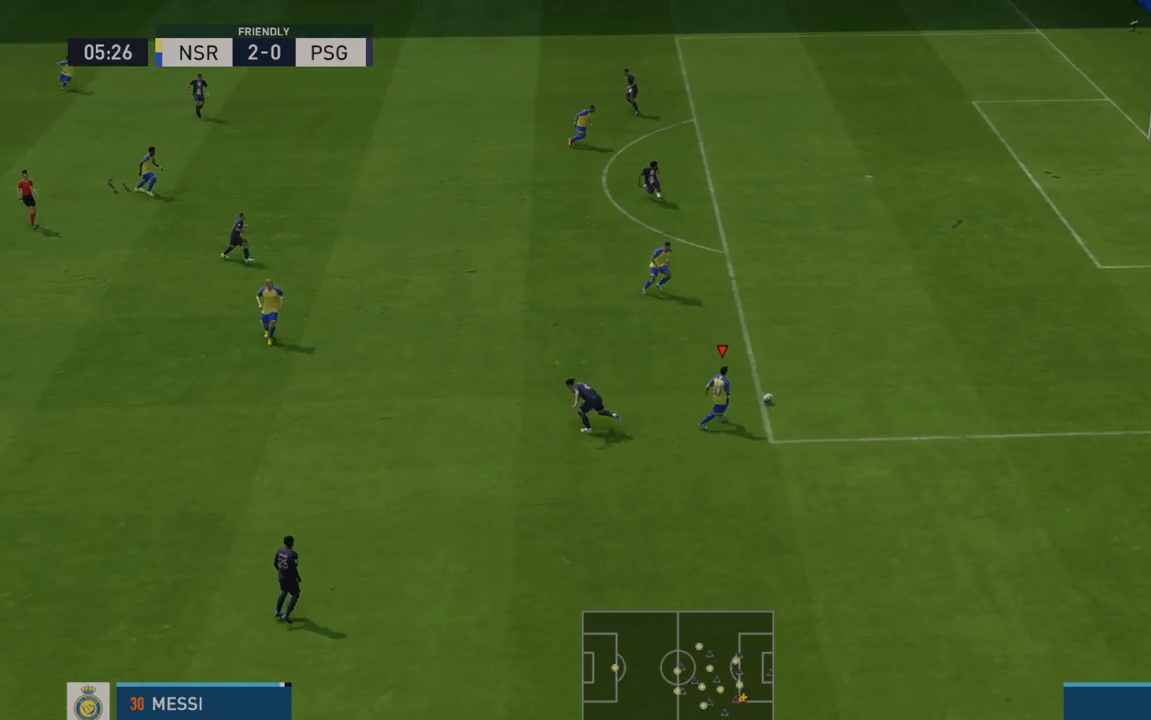
{"buttons": ["R2"], "left_stick": "right", "right_stick": "center", "events": [[167, "left_stick", "up-right"], [350, "L2", "down"], [433, "left_stick", "right"], [483, "L2", "up"]]}
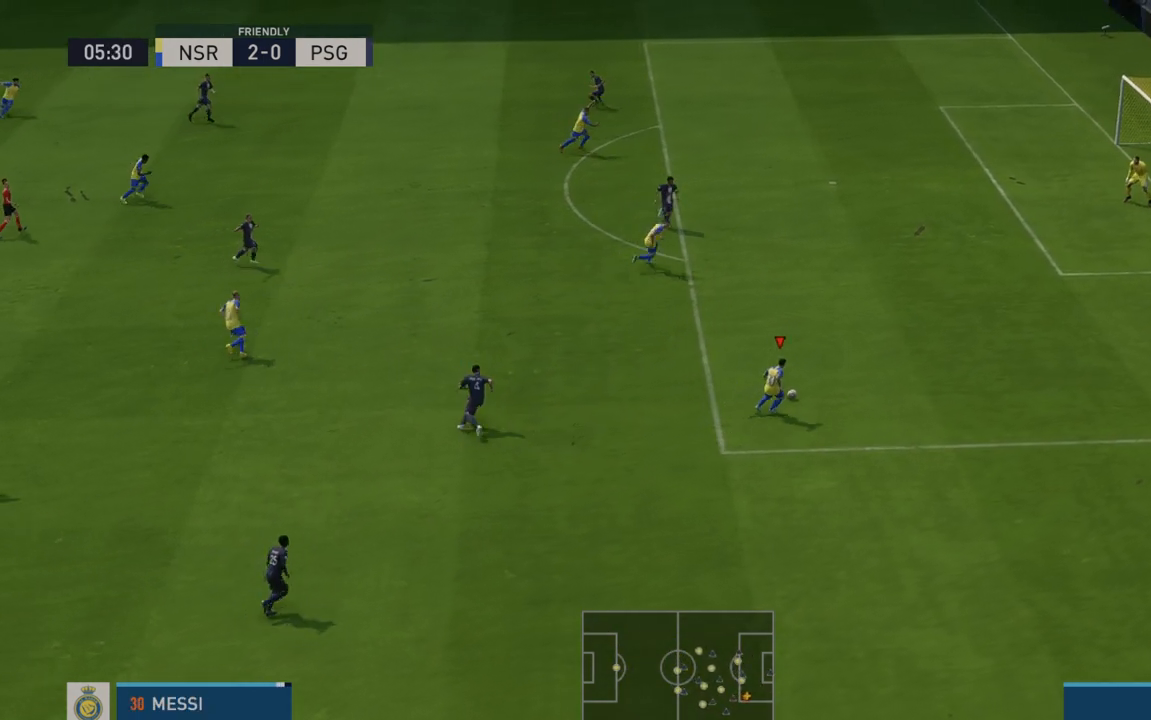
{"buttons": ["X", "R2"], "left_stick": "up", "right_stick": "center", "events": [[117, "L2", "down"], [183, "R1", "down"], [233, "R1", "up"], [267, "L2", "up"], [433, "X", "down"], [467, "left_stick", "up"]]}
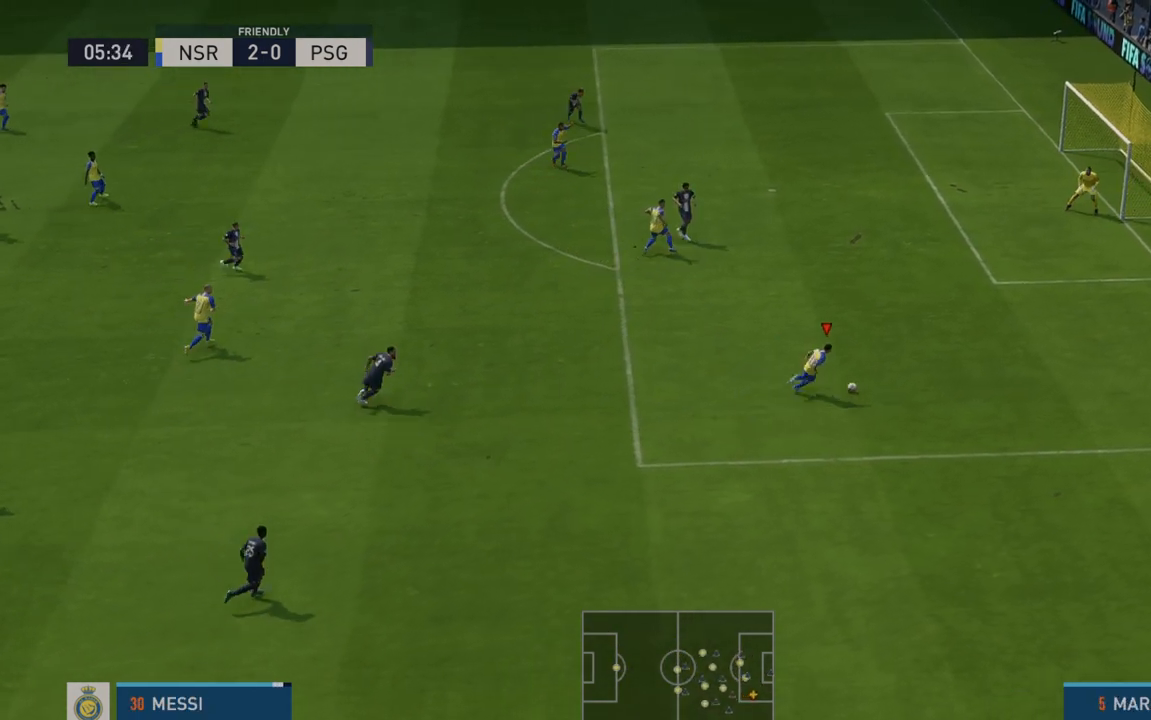
{"buttons": ["R2"], "left_stick": "up", "right_stick": "center", "events": [[50, "R2", "up"], [100, "R2", "down"], [167, "X", "up"]]}
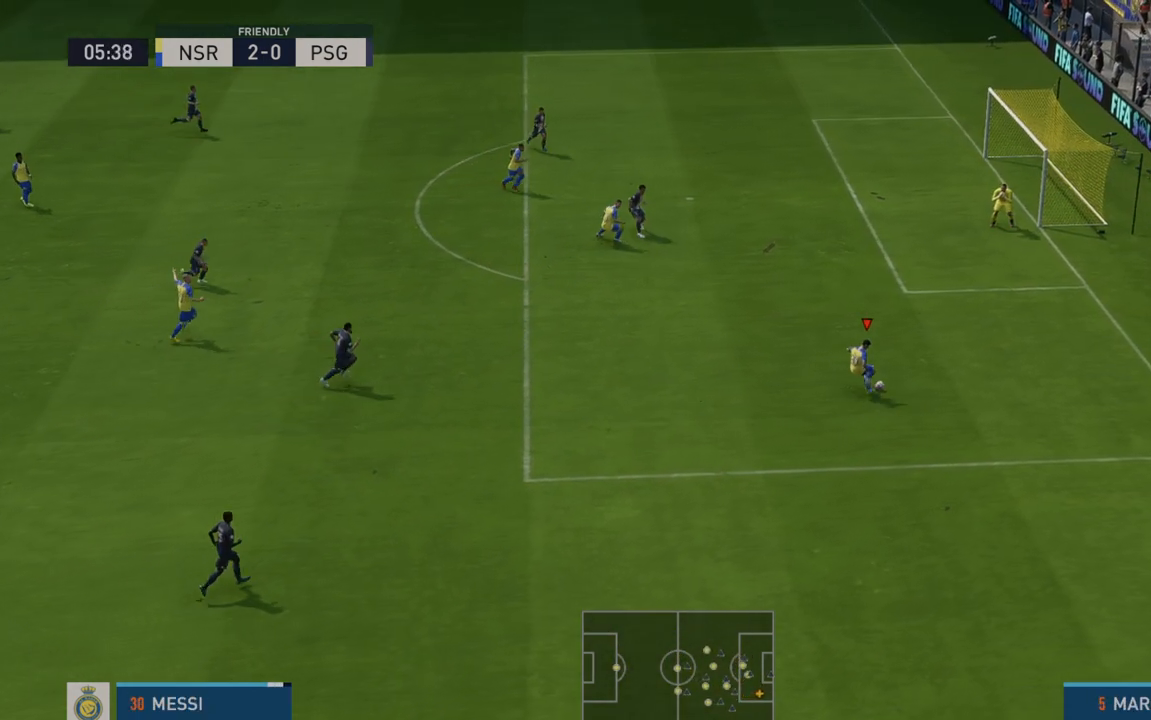
{"buttons": ["R2"], "left_stick": "up", "right_stick": "center", "events": []}
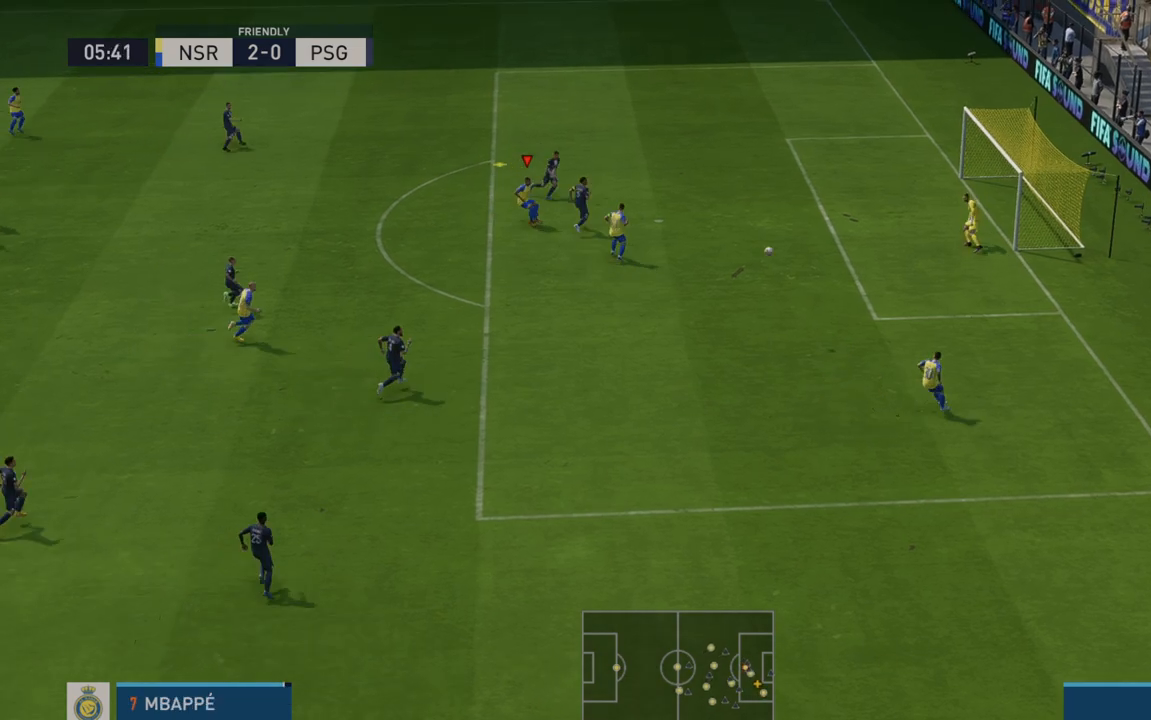
{"buttons": [], "left_stick": "right", "right_stick": "center", "events": [[17, "left_stick", "right"], [217, "R2", "up"], [283, "B", "down"], [333, "B", "up"]]}
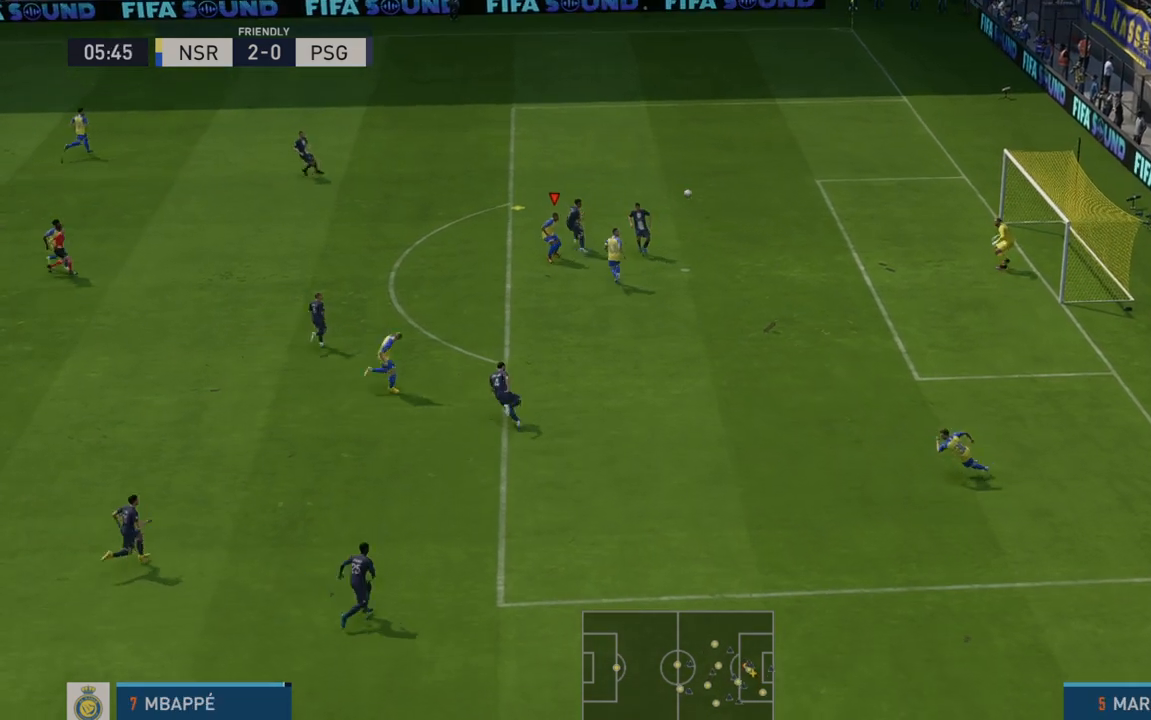
{"buttons": ["R2"], "left_stick": "down-right", "right_stick": "center", "events": [[150, "left_stick", "down-right"], [183, "R2", "down"], [233, "R2", "up"], [467, "R2", "down"]]}
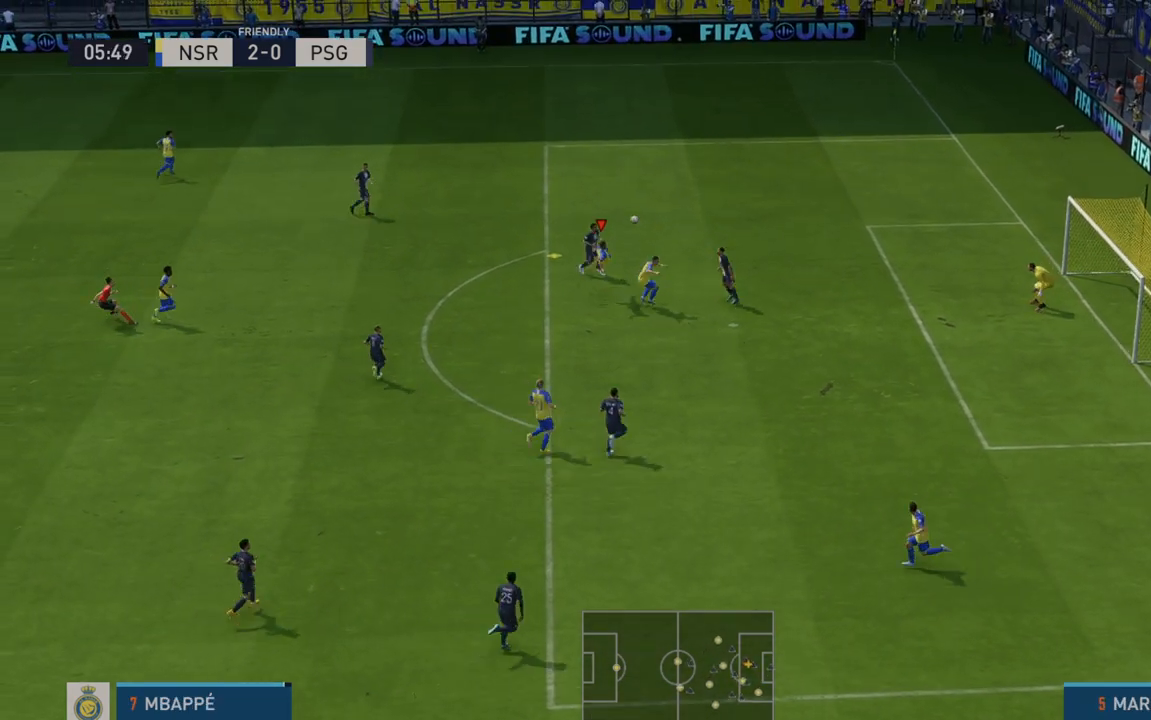
{"buttons": ["R2"], "left_stick": "down-right", "right_stick": "center", "events": []}
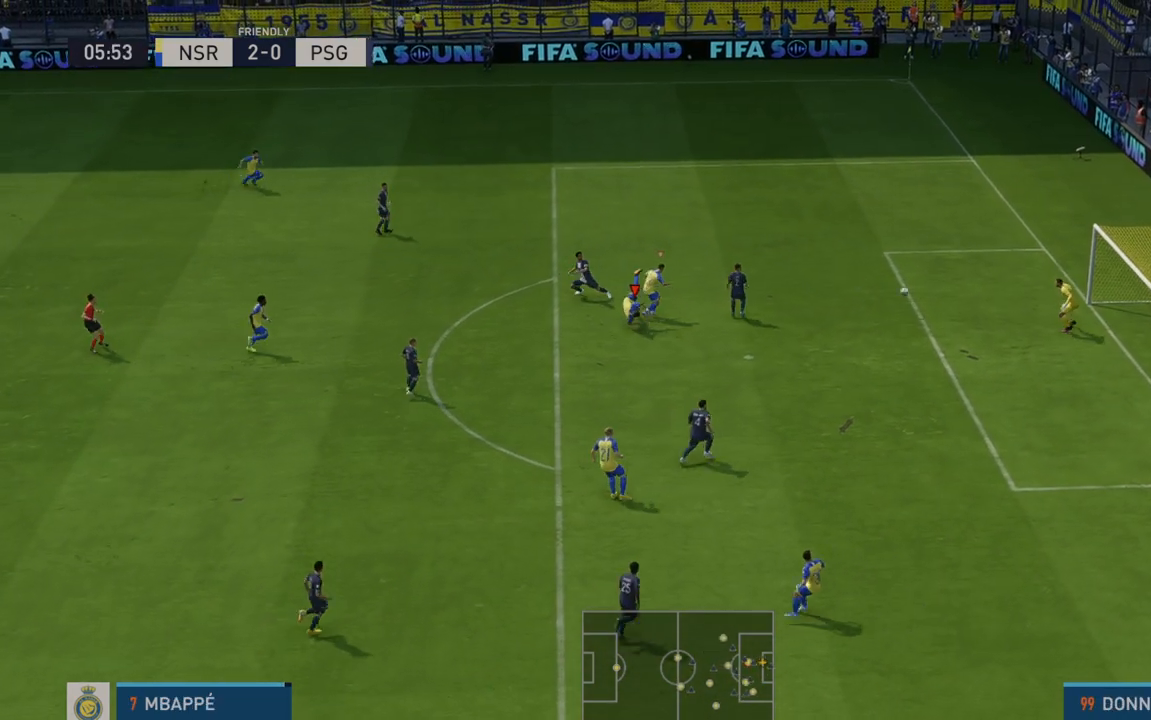
{"buttons": ["R2"], "left_stick": "down-right", "right_stick": "center", "events": [[417, "R2", "up"], [500, "R2", "down"]]}
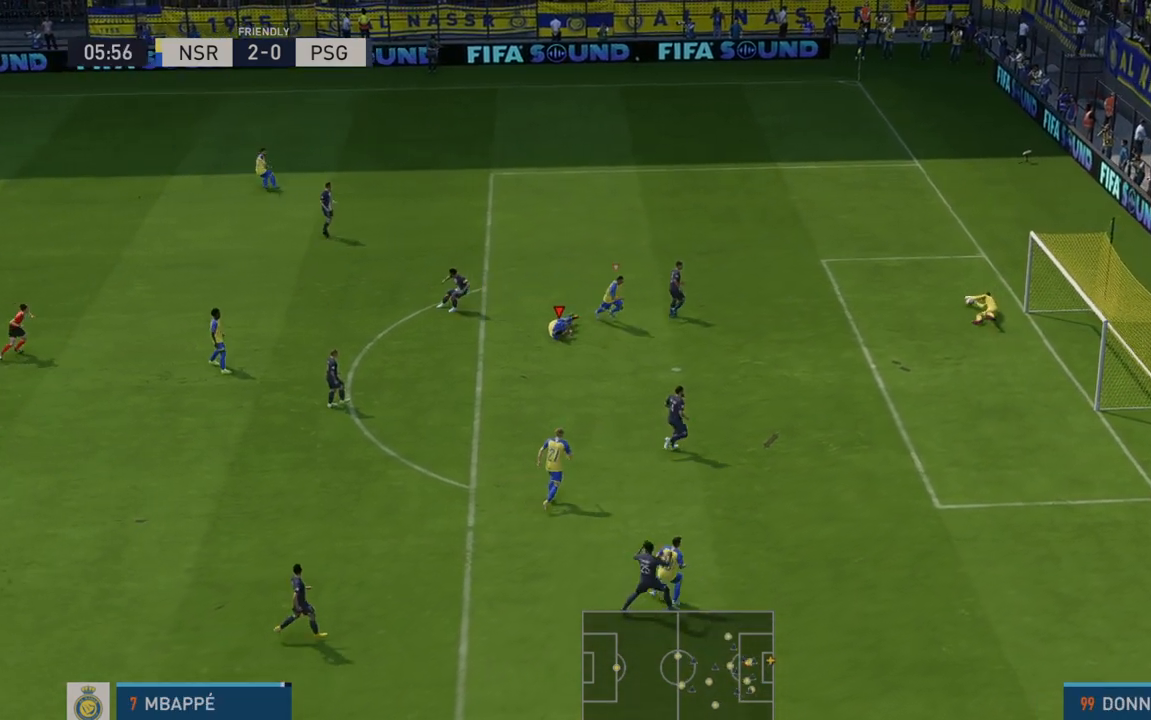
{"buttons": ["R2"], "left_stick": "down-right", "right_stick": "center", "events": [[33, "R2", "up"], [133, "R2", "down"]]}
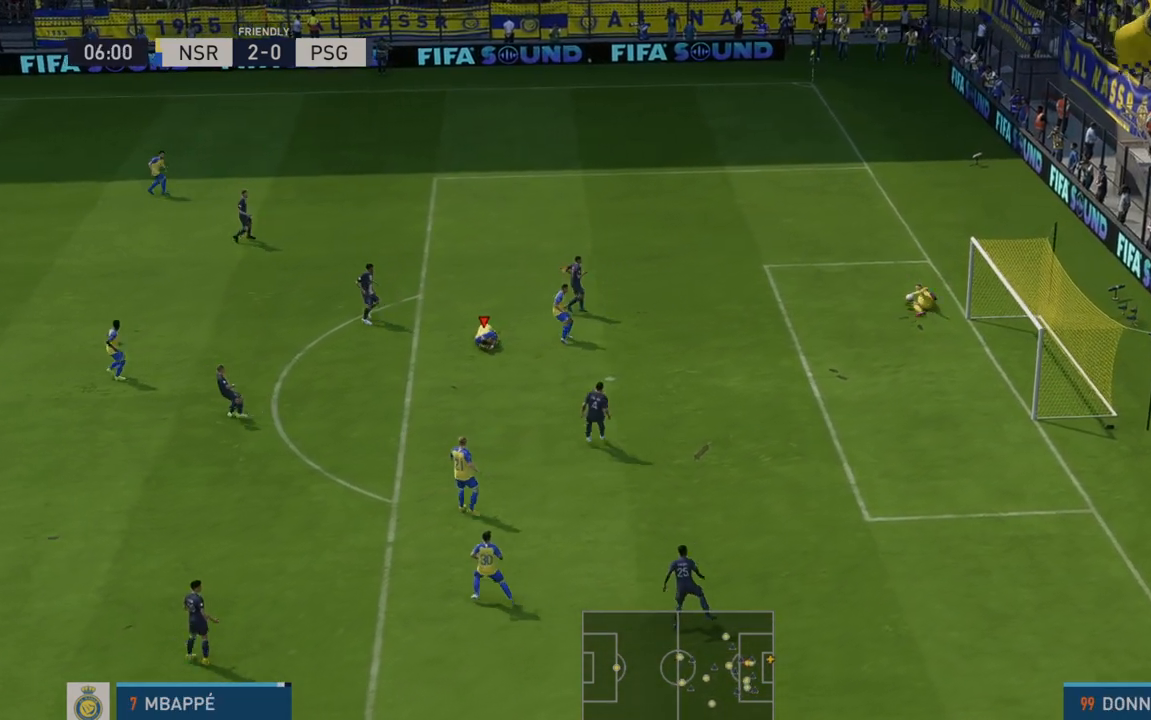
{"buttons": ["R2"], "left_stick": "down-left", "right_stick": "center", "events": [[33, "left_stick", "down"], [367, "A", "down"], [433, "A", "up"], [433, "left_stick", "down-left"]]}
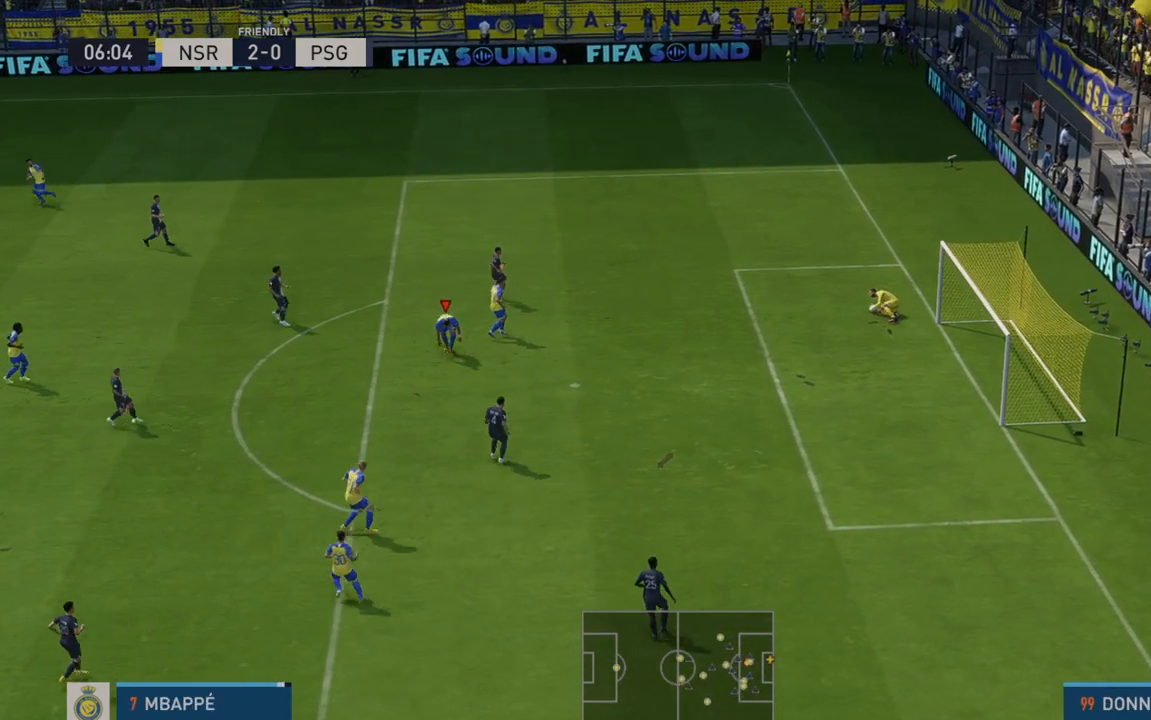
{"buttons": ["R2"], "left_stick": "down-left", "right_stick": "center", "events": []}
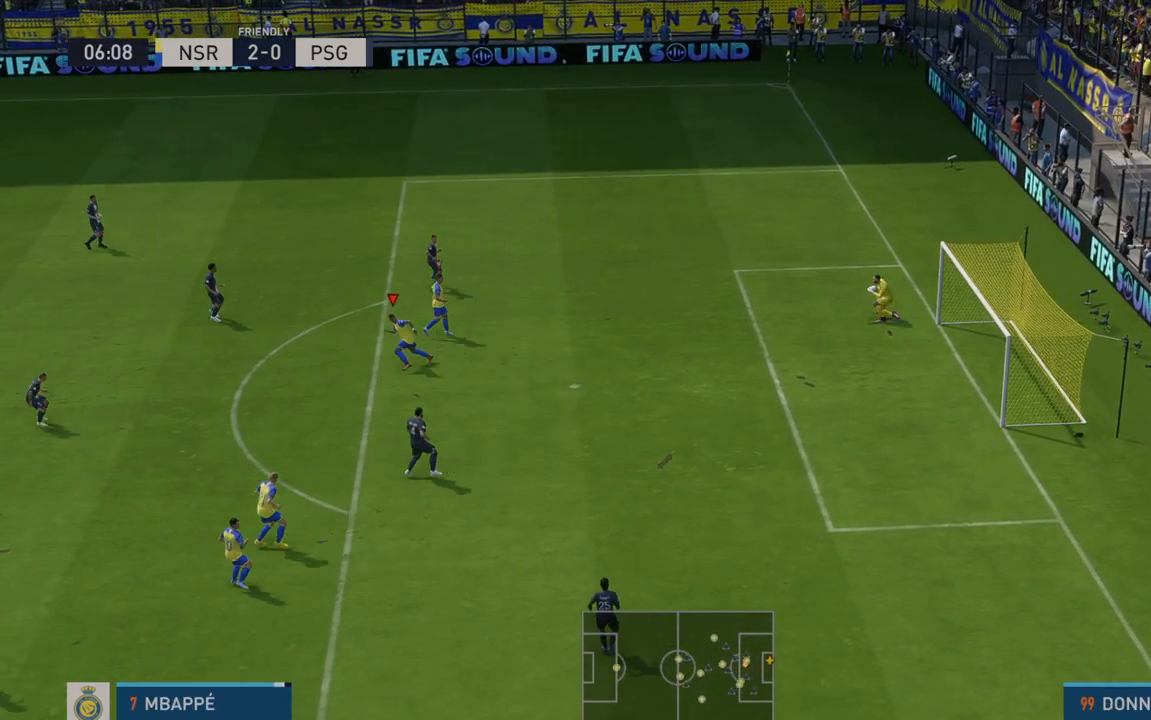
{"buttons": ["R2"], "left_stick": "center", "right_stick": "center", "events": [[333, "left_stick", "center"]]}
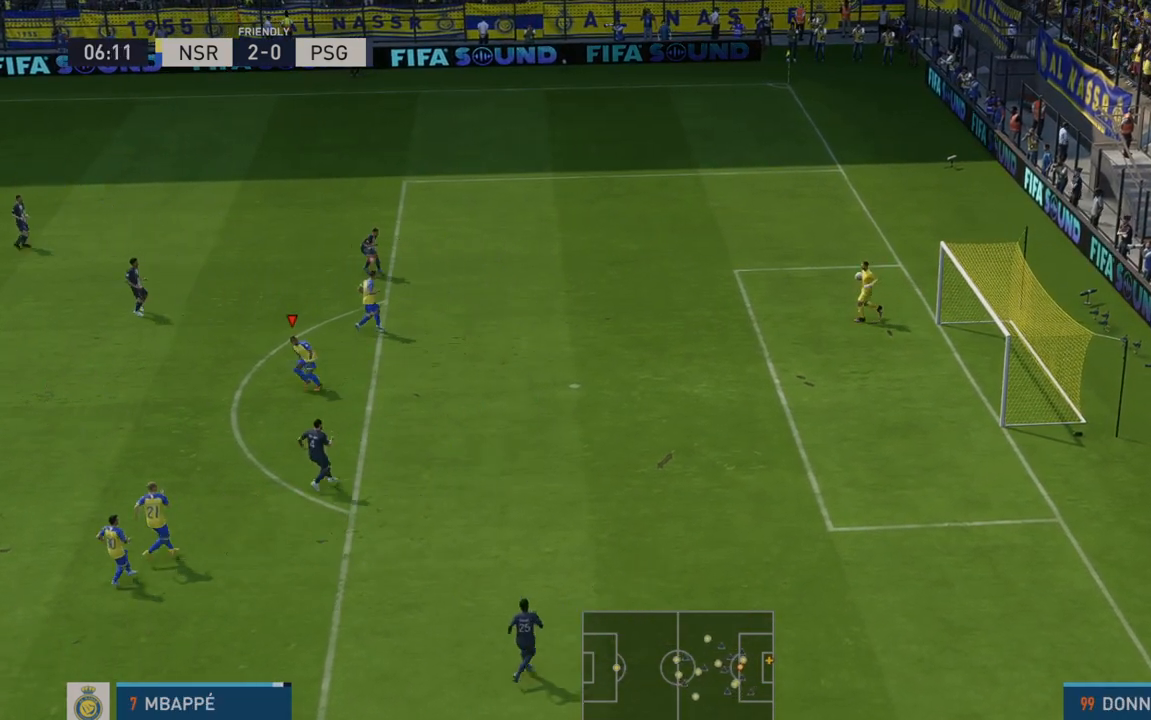
{"buttons": ["R2"], "left_stick": "center", "right_stick": "center", "events": []}
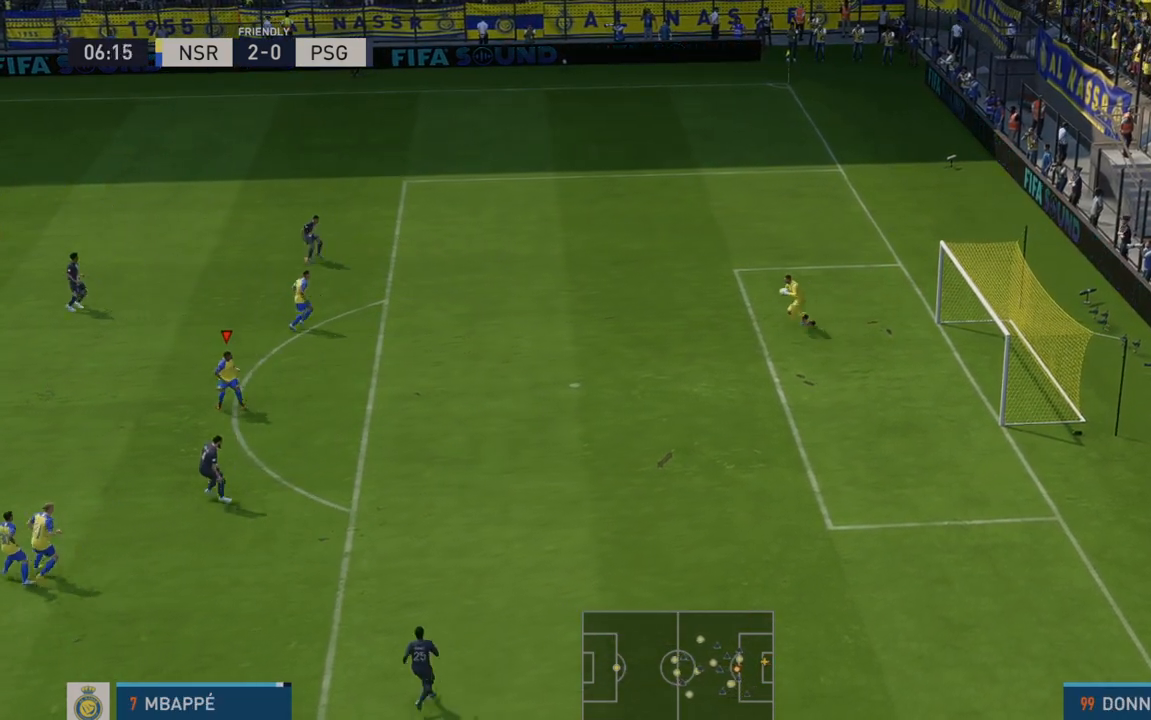
{"buttons": ["R2"], "left_stick": "down-left", "right_stick": "center", "events": [[217, "left_stick", "left"], [300, "left_stick", "down-left"]]}